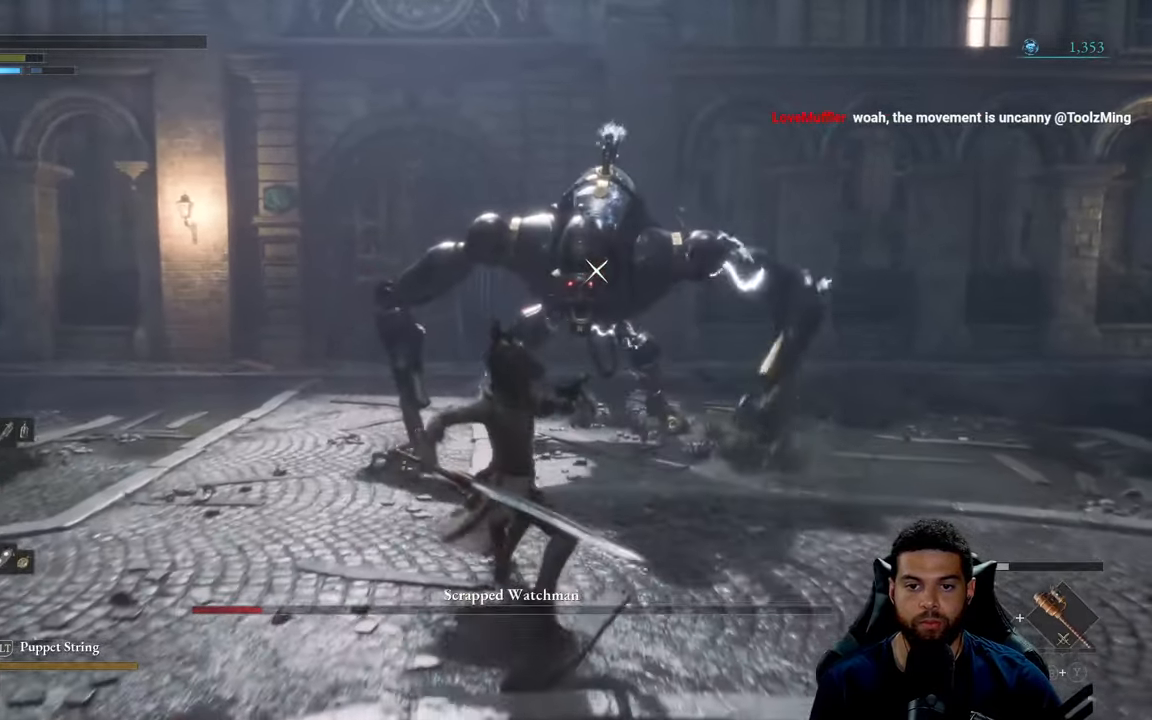
Gameplay with a controller (Xbox layout); each line is a JSON object with the inputs held at the frame after it. "events" lists button and stick changes between this image and that frame as [ms after this image, input, new state], when the widget could be followed in between.
{"buttons": [], "left_stick": "center", "right_stick": "center", "events": [[50, "B", "up"], [467, "left_stick", "center"]]}
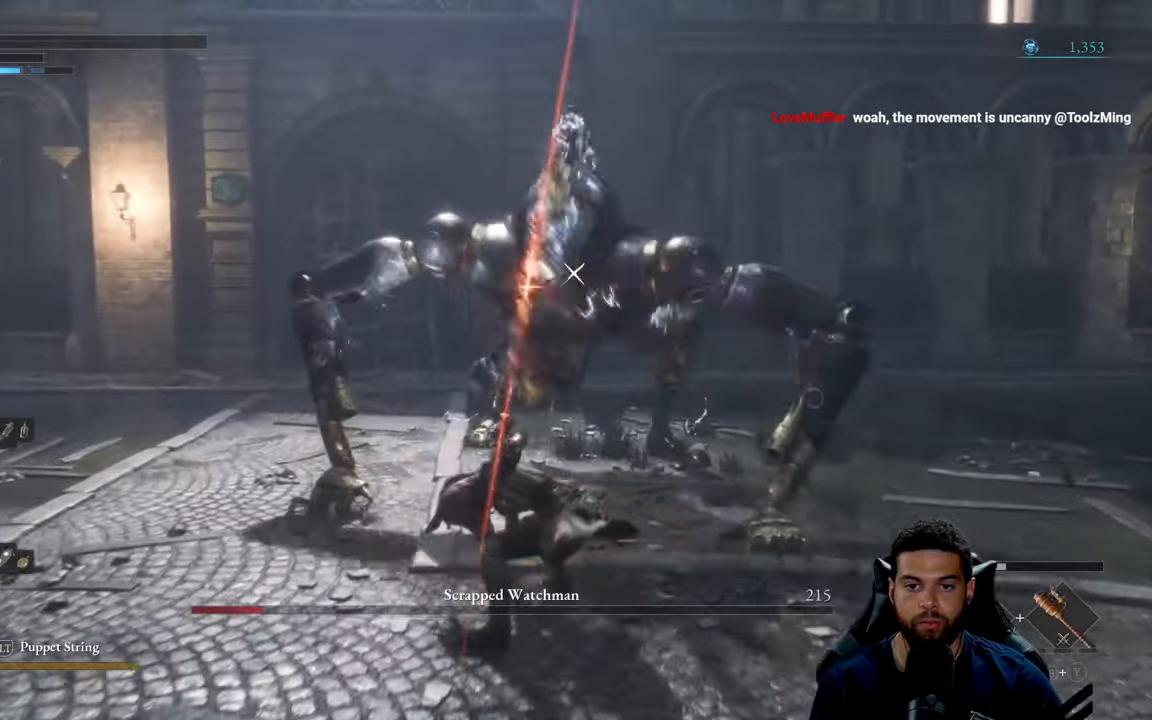
{"buttons": [], "left_stick": "down", "right_stick": "center", "events": [[100, "left_stick", "down"]]}
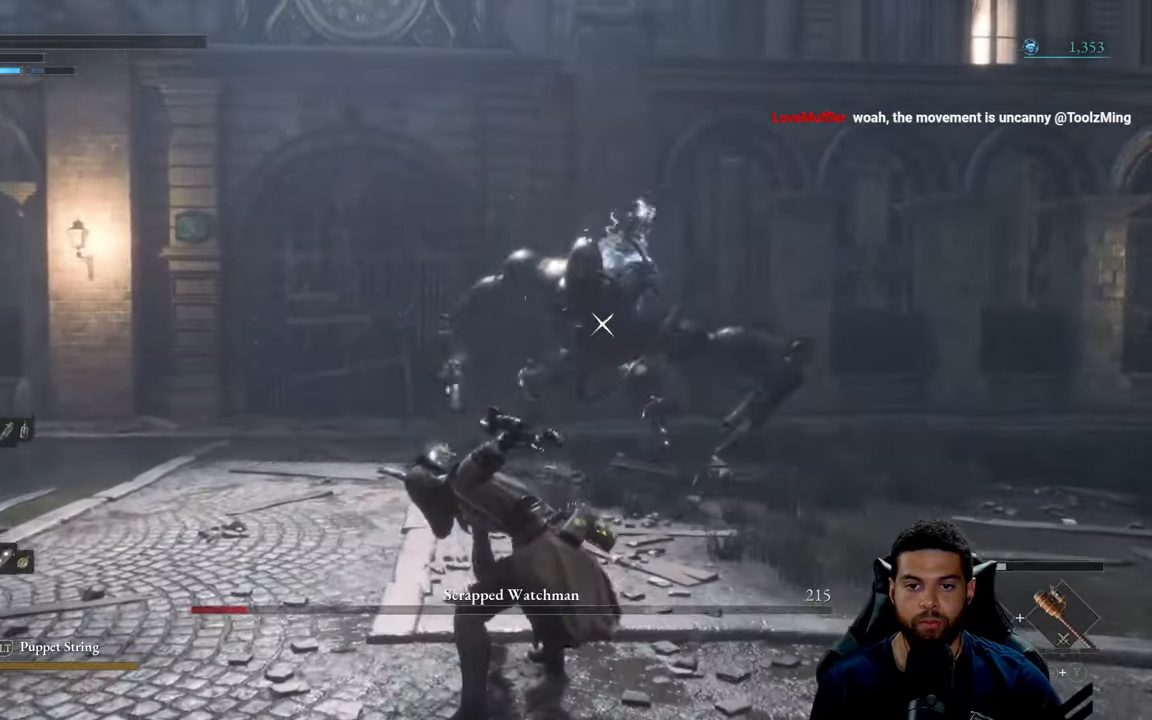
{"buttons": [], "left_stick": "up-right", "right_stick": "center", "events": [[100, "left_stick", "down-right"], [250, "left_stick", "right"], [367, "left_stick", "up-right"]]}
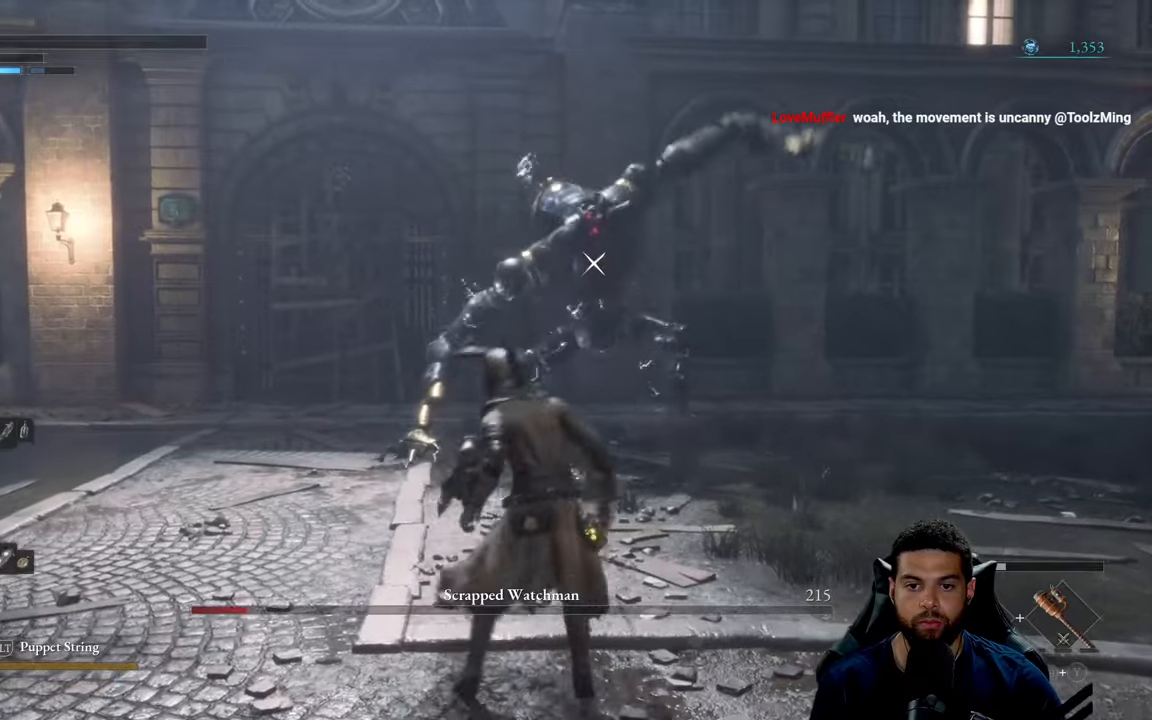
{"buttons": ["B"], "left_stick": "down", "right_stick": "center", "events": [[234, "left_stick", "down-right"], [300, "left_stick", "down"], [450, "B", "down"]]}
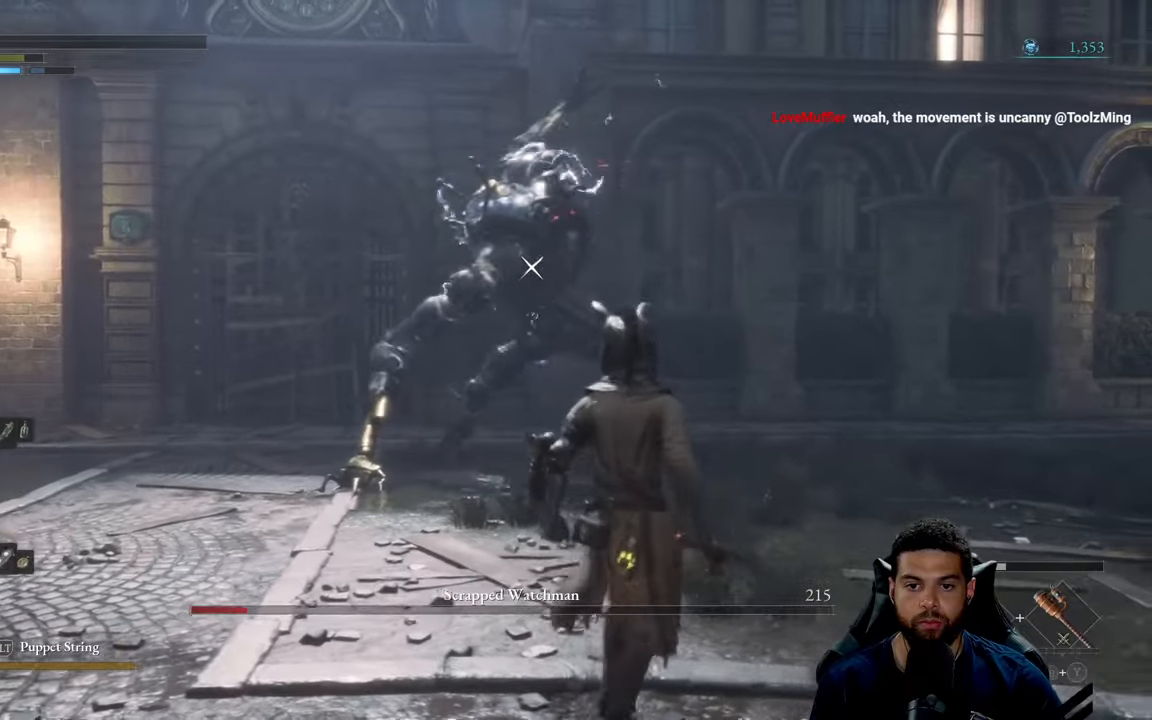
{"buttons": ["B"], "left_stick": "down", "right_stick": "center", "events": []}
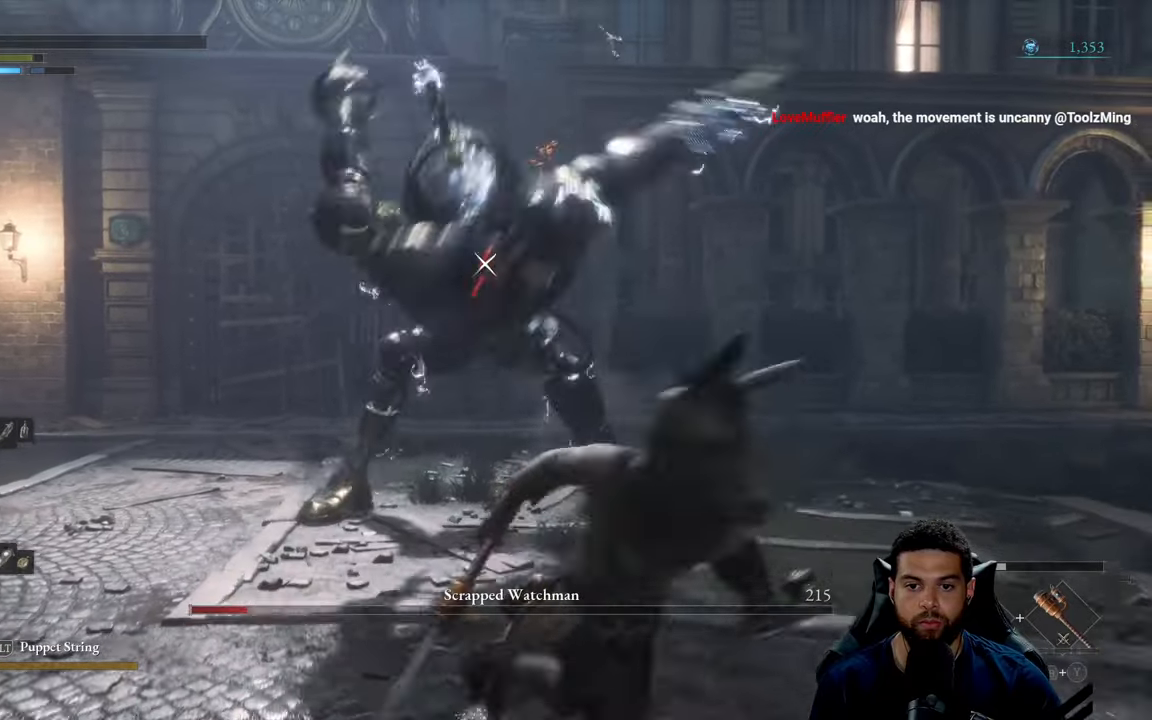
{"buttons": ["B", "R2"], "left_stick": "up", "right_stick": "center", "events": [[300, "left_stick", "left"], [417, "left_stick", "up"], [450, "R2", "down"]]}
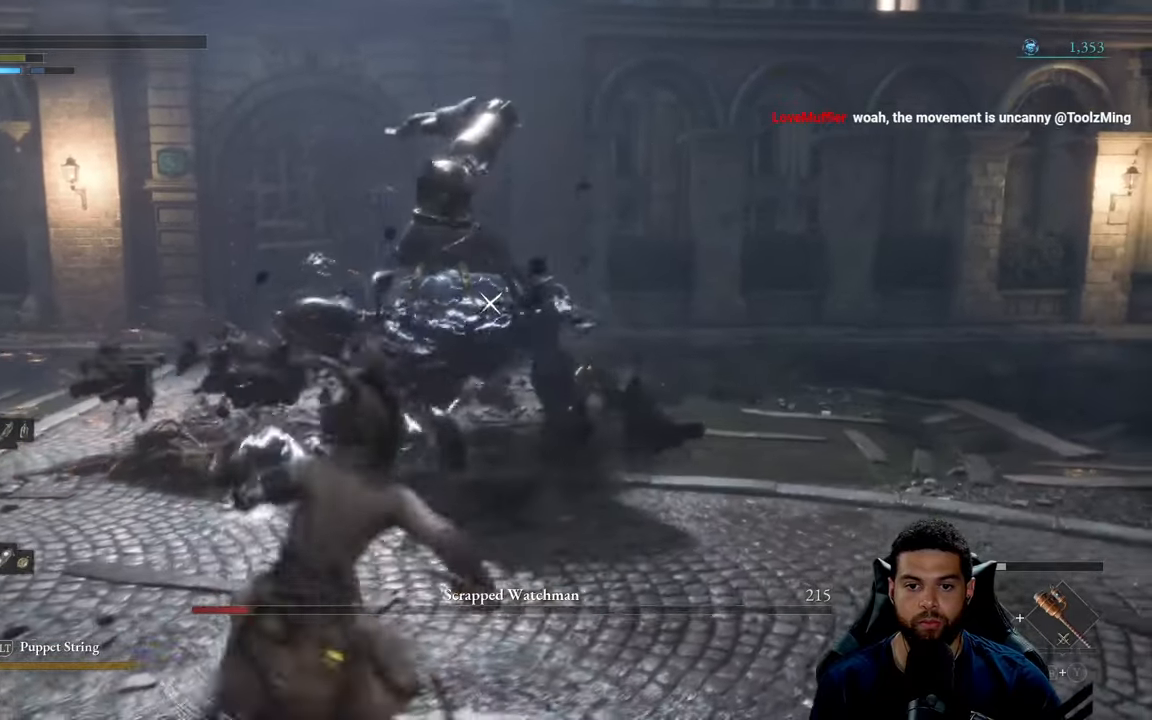
{"buttons": [], "left_stick": "up", "right_stick": "center", "events": [[150, "B", "up"], [150, "R2", "up"]]}
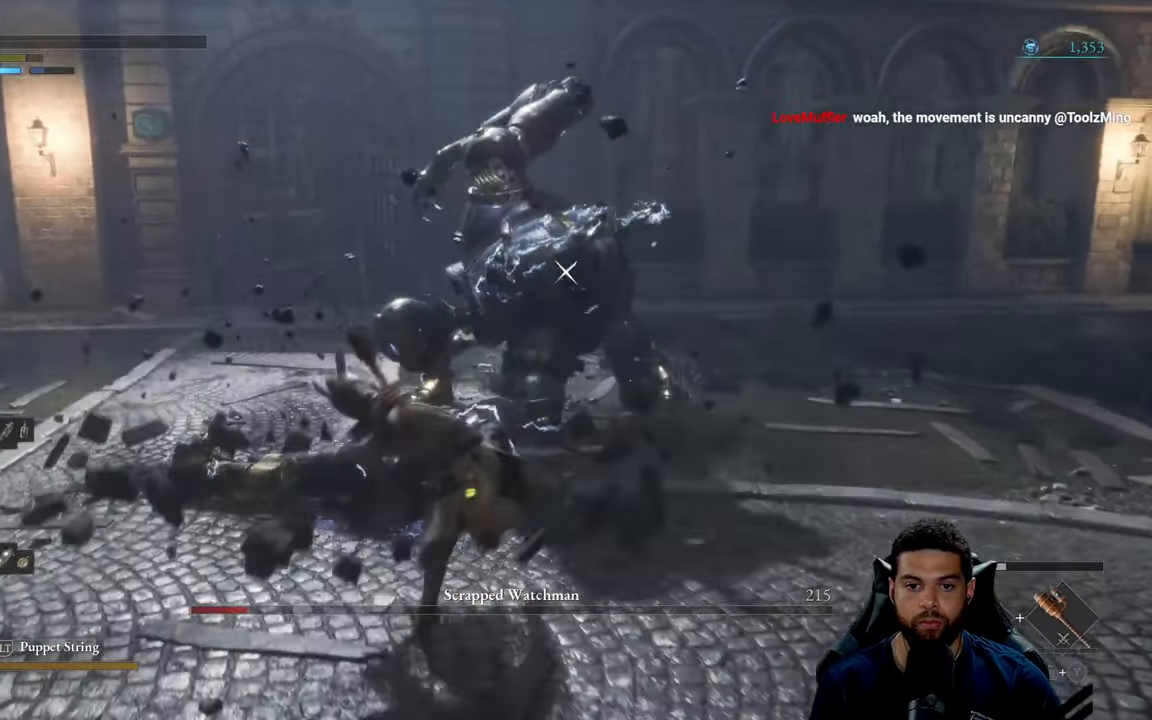
{"buttons": [], "left_stick": "down-right", "right_stick": "center", "events": [[234, "left_stick", "right"], [300, "left_stick", "down-right"]]}
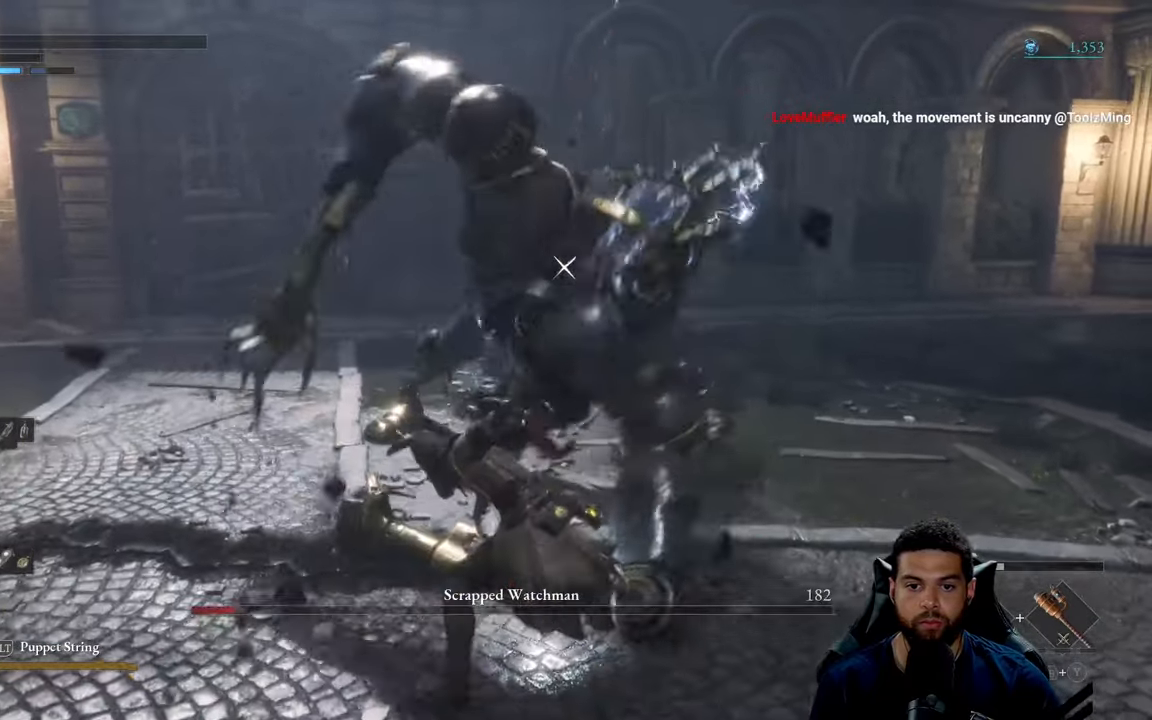
{"buttons": [], "left_stick": "down", "right_stick": "center", "events": [[17, "left_stick", "down"], [384, "B", "down"], [500, "B", "up"]]}
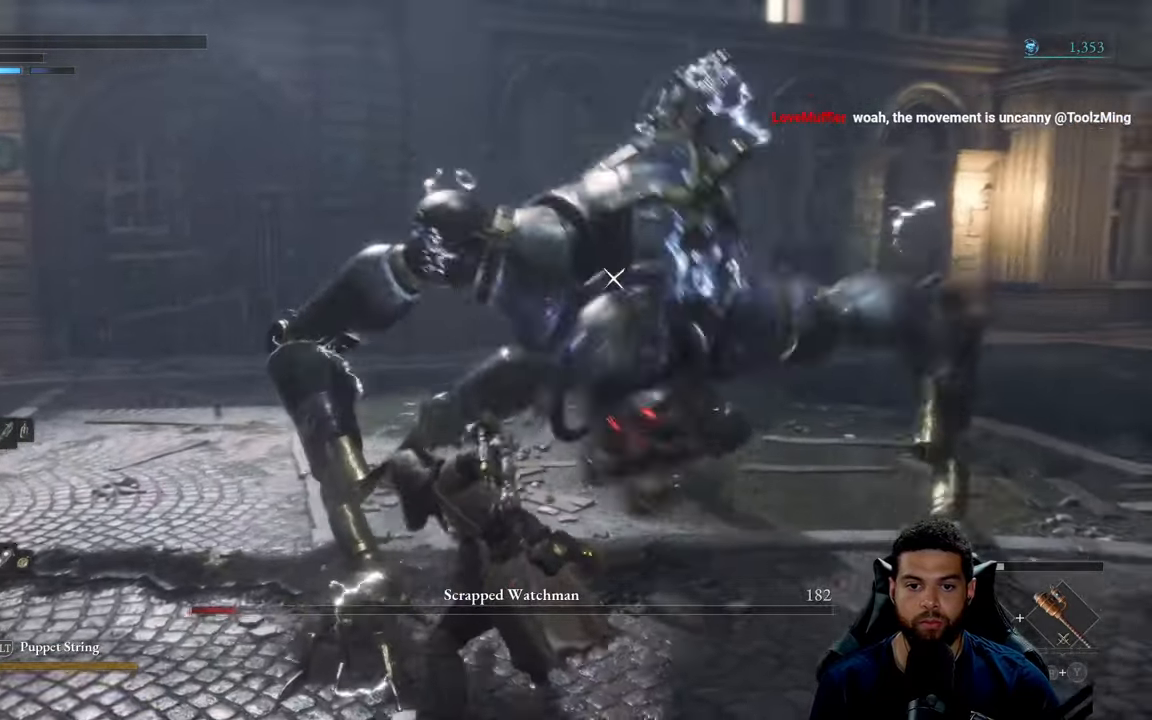
{"buttons": [], "left_stick": "down", "right_stick": "center", "events": []}
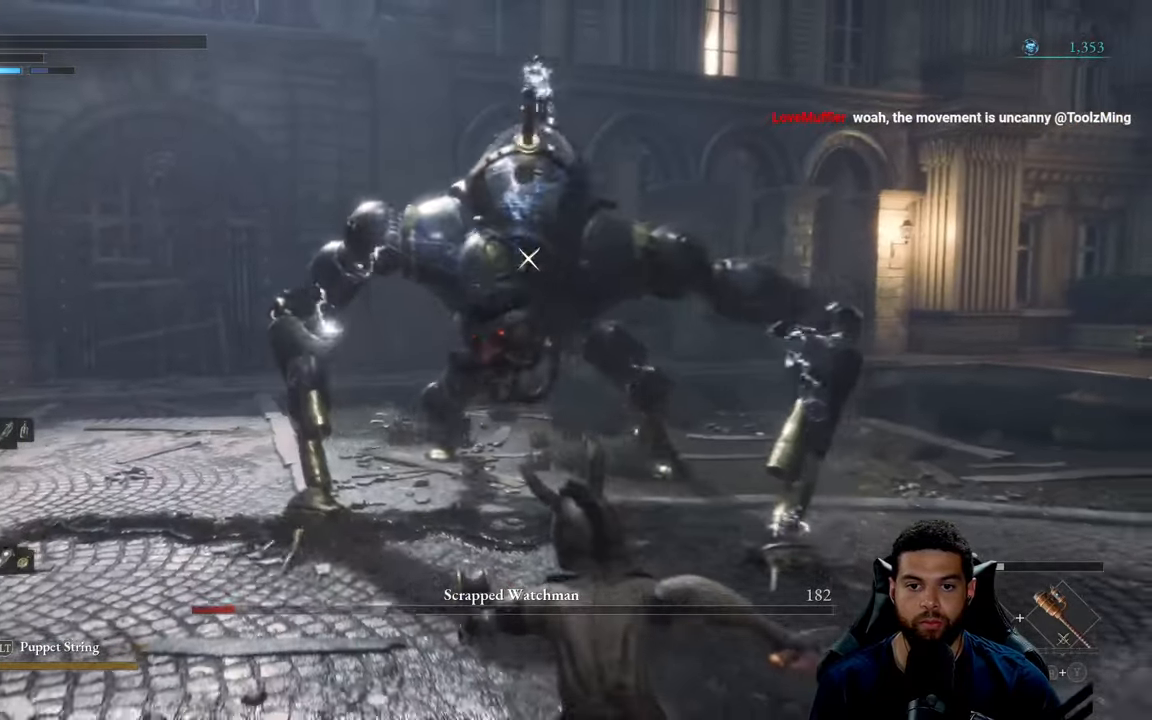
{"buttons": ["B"], "left_stick": "down", "right_stick": "center", "events": [[284, "B", "down"]]}
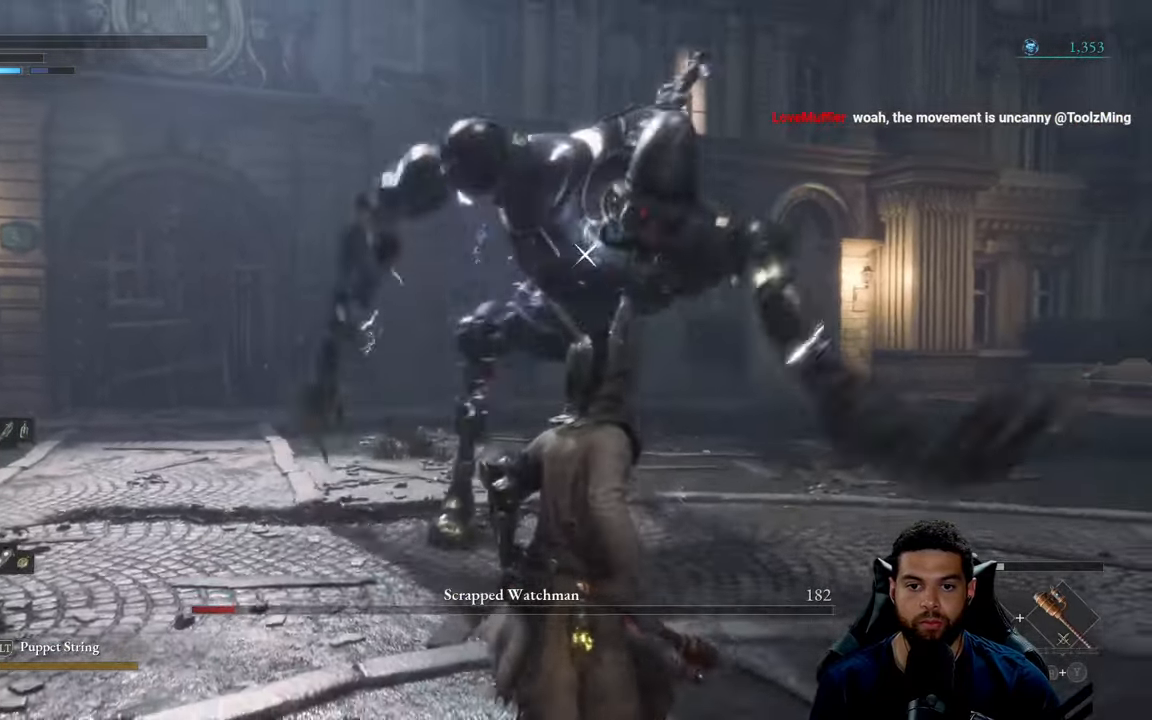
{"buttons": ["B"], "left_stick": "down", "right_stick": "center", "events": []}
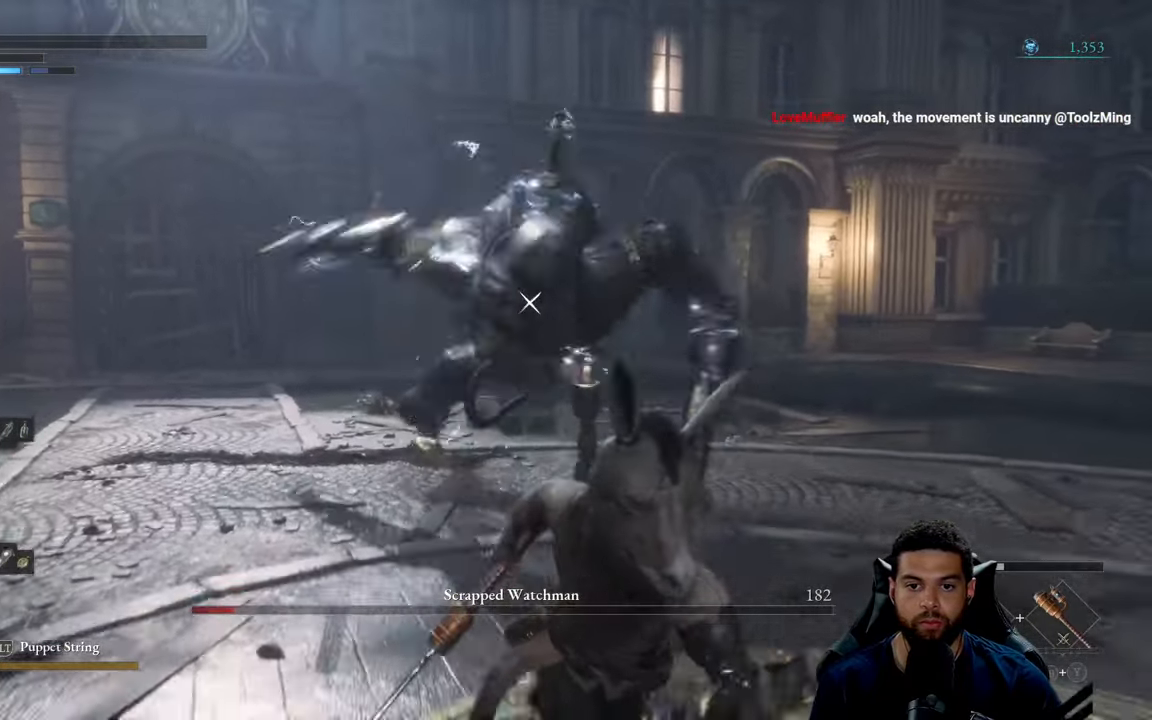
{"buttons": [], "left_stick": "down", "right_stick": "center", "events": [[300, "B", "up"]]}
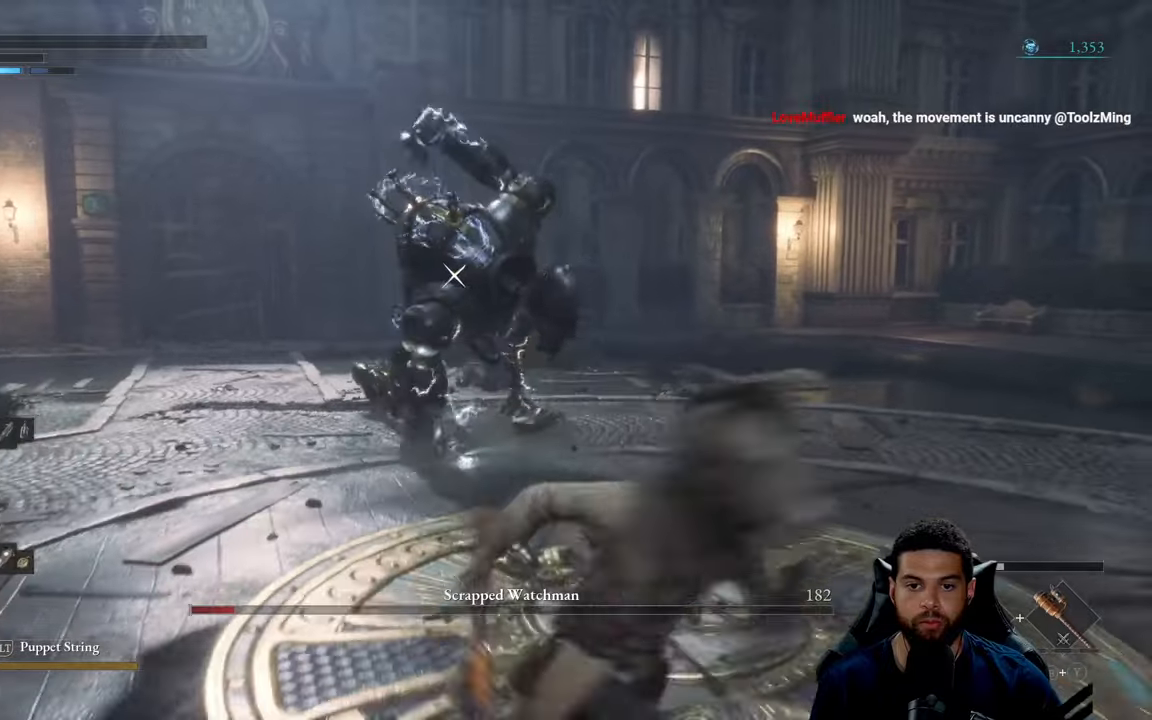
{"buttons": [], "left_stick": "down", "right_stick": "center", "events": [[150, "L2", "down"], [266, "L2", "up"]]}
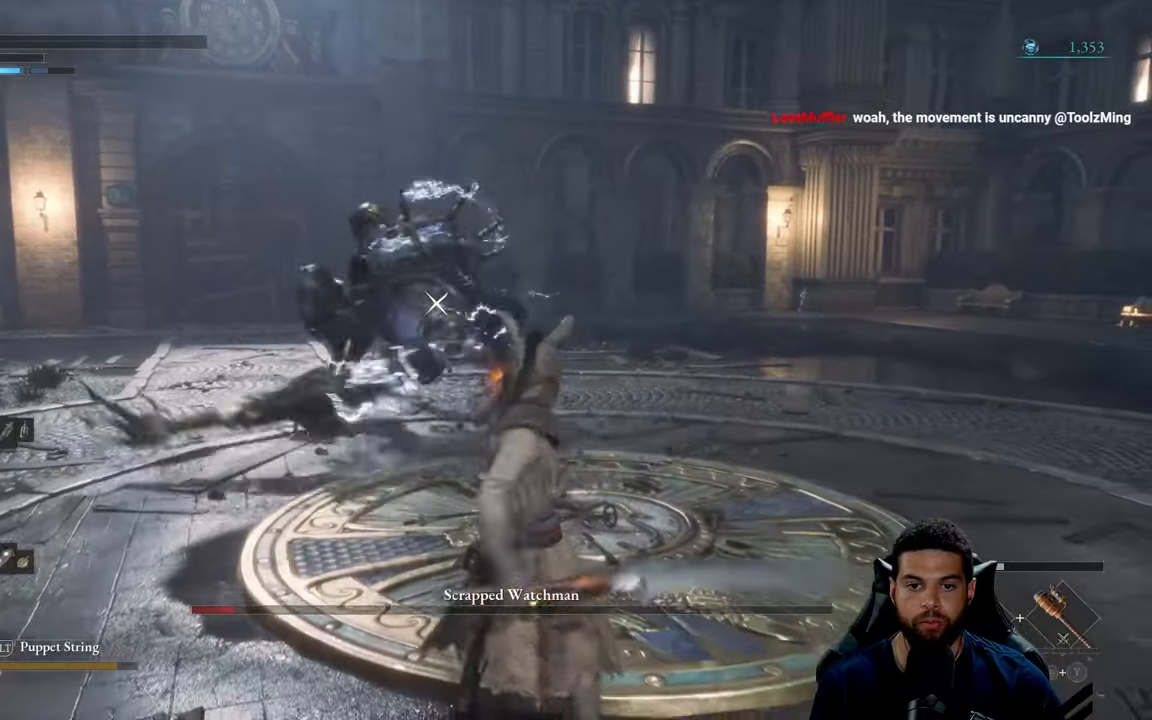
{"buttons": [], "left_stick": "down", "right_stick": "center", "events": []}
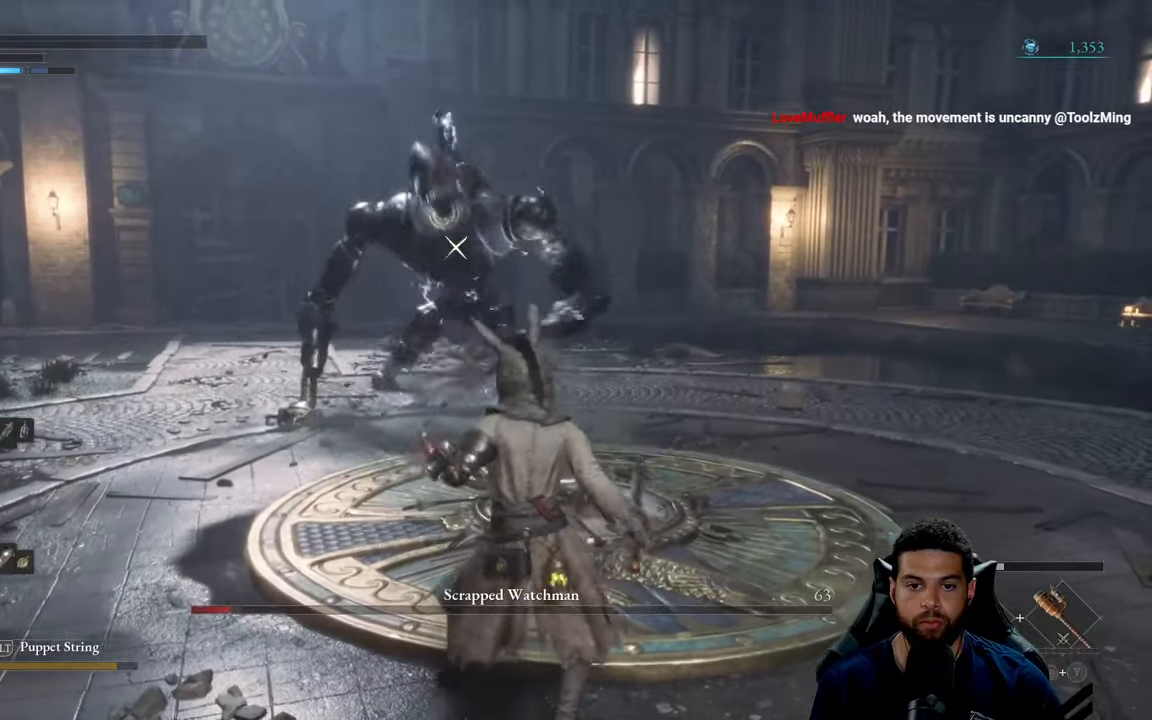
{"buttons": ["B"], "left_stick": "up-right", "right_stick": "center", "events": [[66, "left_stick", "right"], [133, "left_stick", "up-right"], [300, "left_stick", "right"], [416, "B", "down"], [416, "left_stick", "up-right"]]}
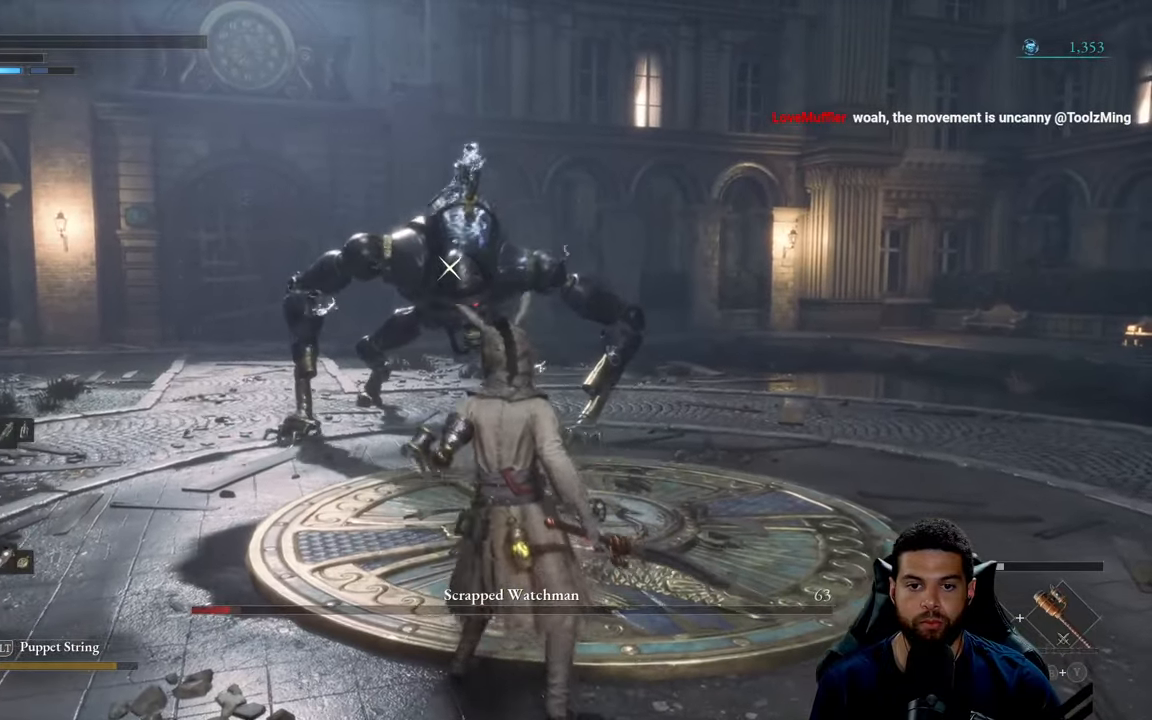
{"buttons": ["B"], "left_stick": "up", "right_stick": "center", "events": [[66, "left_stick", "up"]]}
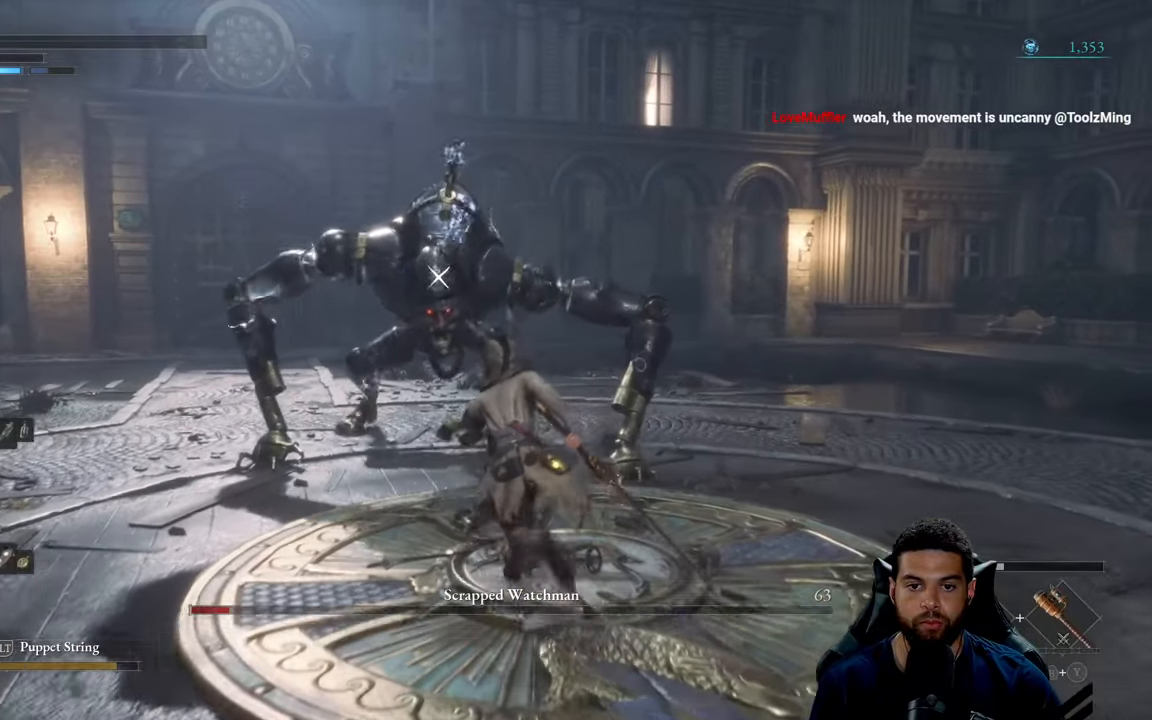
{"buttons": [], "left_stick": "down", "right_stick": "center", "events": [[33, "B", "up"], [50, "left_stick", "up-left"], [200, "left_stick", "left"], [400, "left_stick", "down"]]}
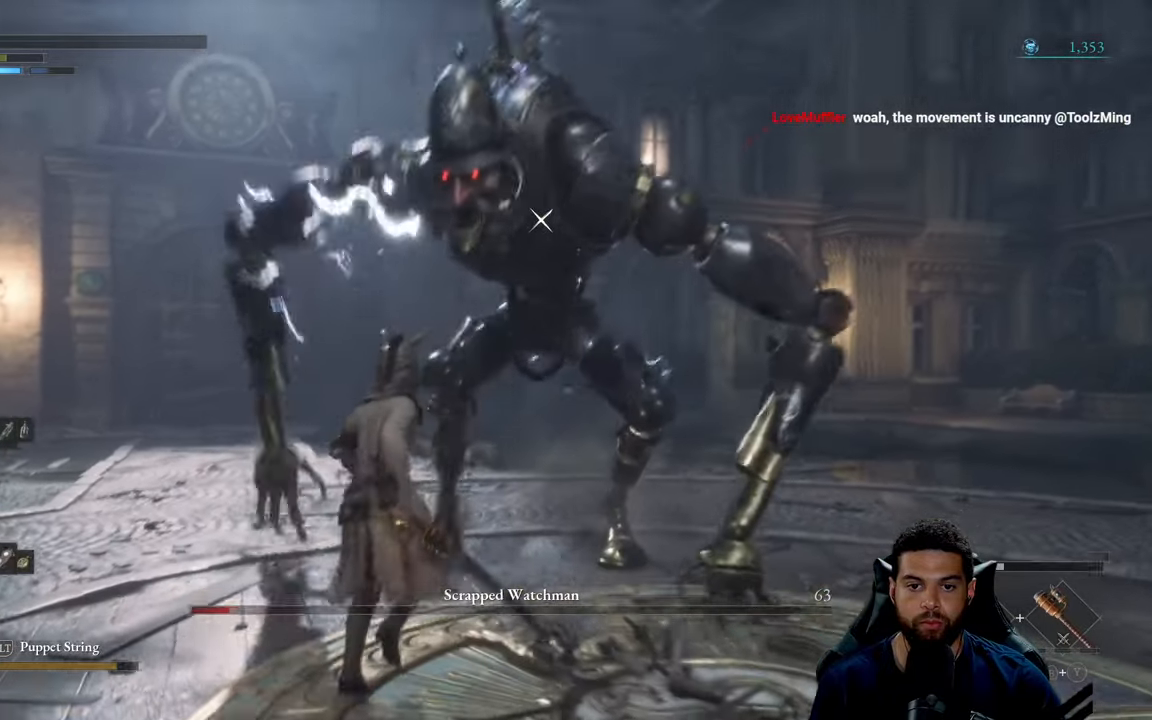
{"buttons": [], "left_stick": "down", "right_stick": "center", "events": []}
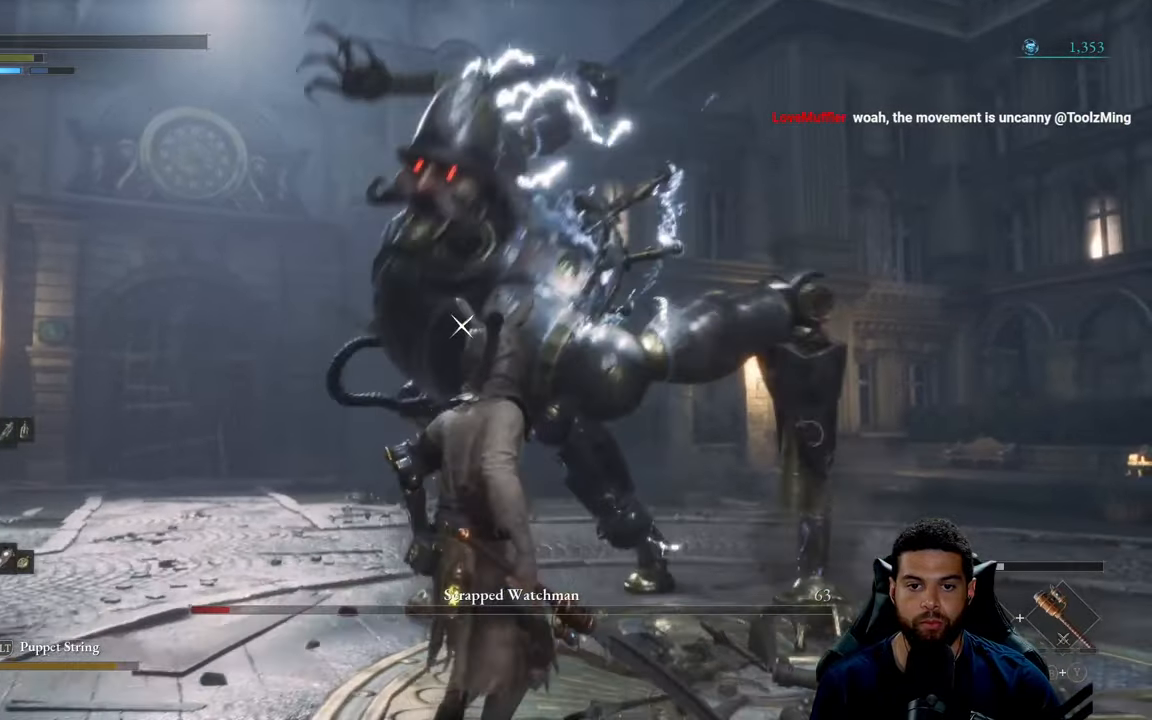
{"buttons": [], "left_stick": "center", "right_stick": "center", "events": [[33, "L1", "down"], [116, "L1", "up"], [150, "left_stick", "center"]]}
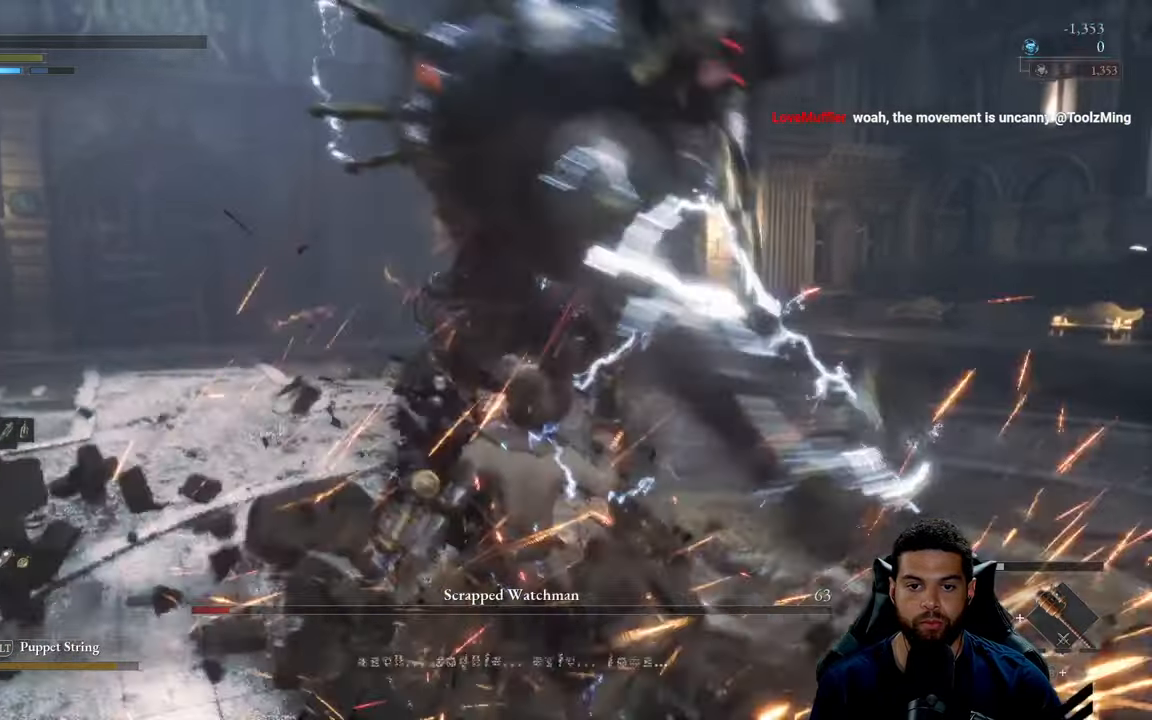
{"buttons": [], "left_stick": "center", "right_stick": "center", "events": [[366, "L1", "down"], [483, "L1", "up"]]}
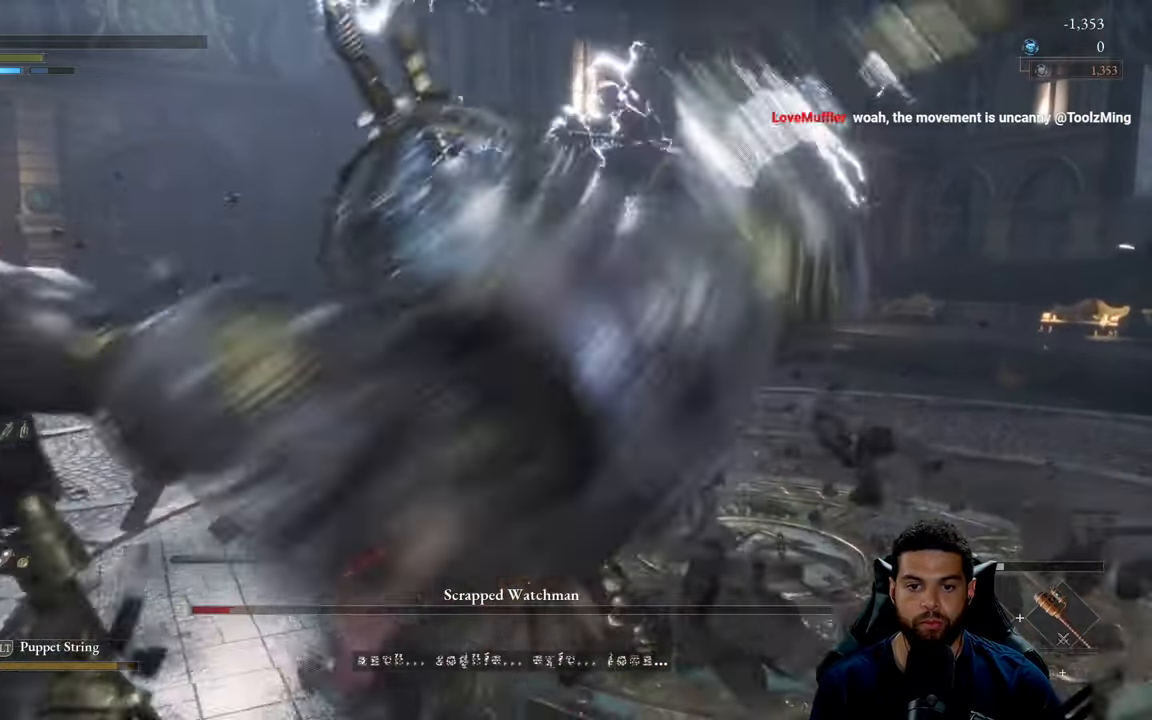
{"buttons": [], "left_stick": "center", "right_stick": "center", "events": [[50, "L1", "down"], [166, "L1", "up"]]}